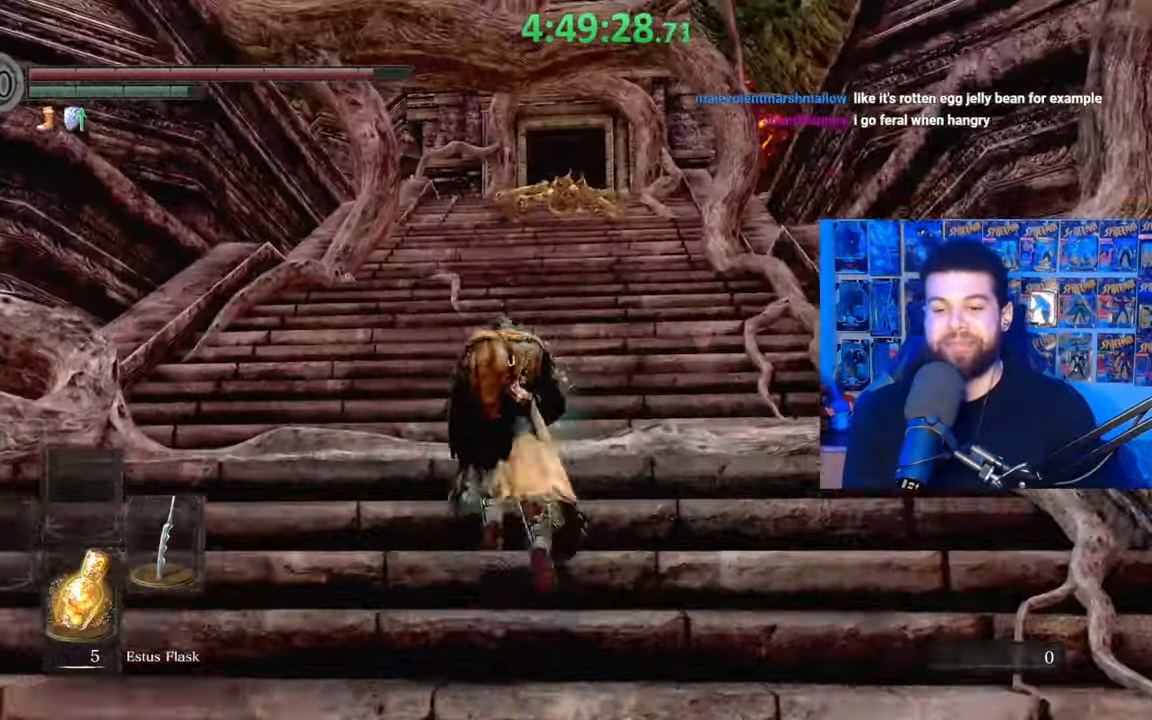
Gameplay with a controller (Xbox layout); each line is a JSON object with the inputs held at the frame after it. "events" lists button and stick changes between this image and that frame as [ms after this image, input, new state], when the widget could be followed in between.
{"buttons": ["B"], "left_stick": "up", "right_stick": "center", "events": [[217, "A", "down"], [283, "A", "up"], [367, "A", "down"], [433, "A", "up"]]}
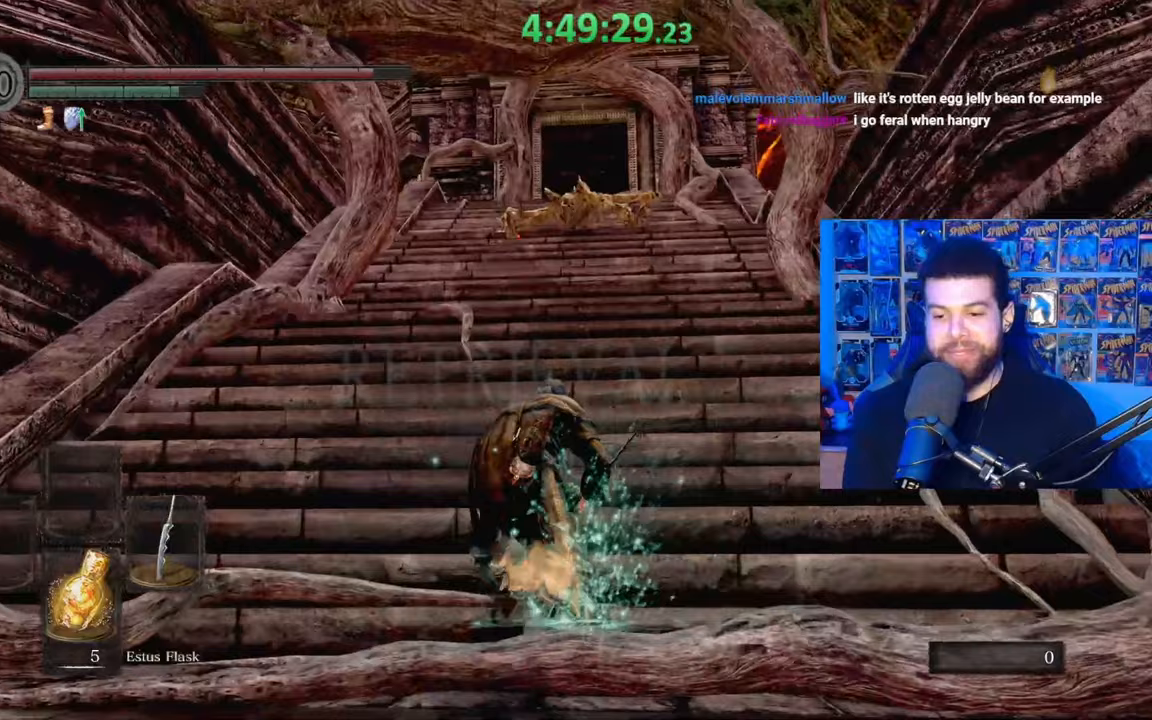
{"buttons": ["B"], "left_stick": "up", "right_stick": "center", "events": [[17, "A", "down"], [83, "A", "up"], [233, "A", "down"], [383, "A", "up"]]}
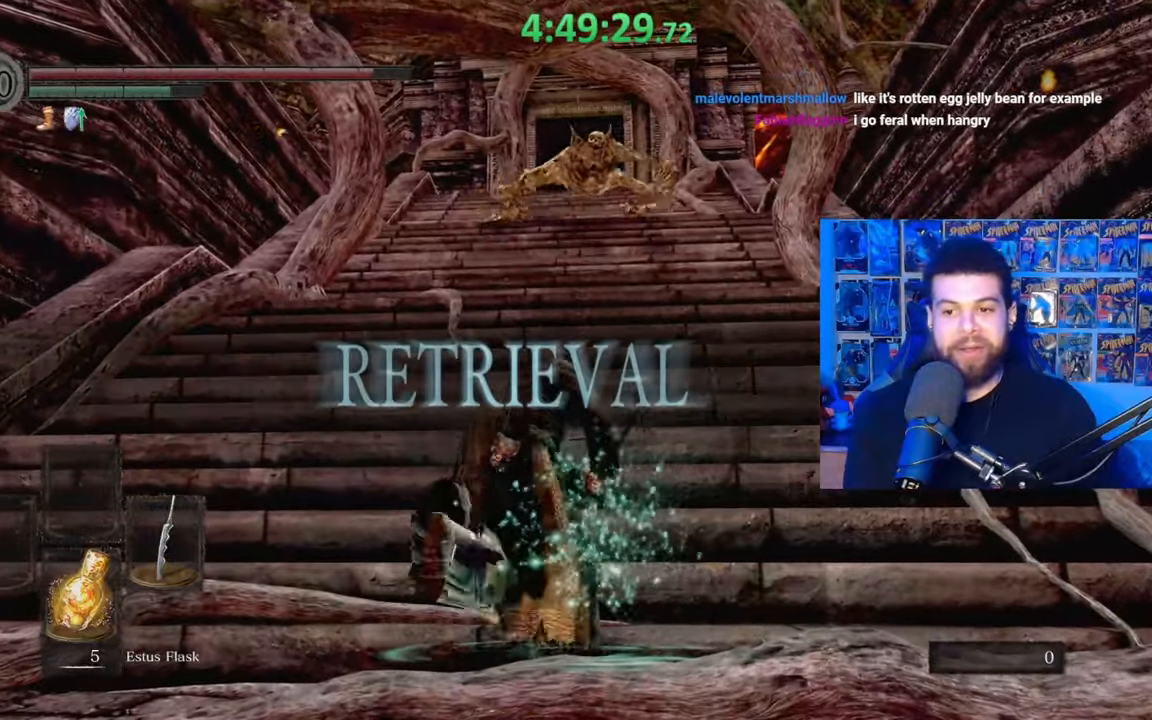
{"buttons": ["B"], "left_stick": "up", "right_stick": "center", "events": [[33, "left_stick", "up-left"], [383, "right_stick", "down-right"], [467, "right_stick", "center"], [483, "left_stick", "up"]]}
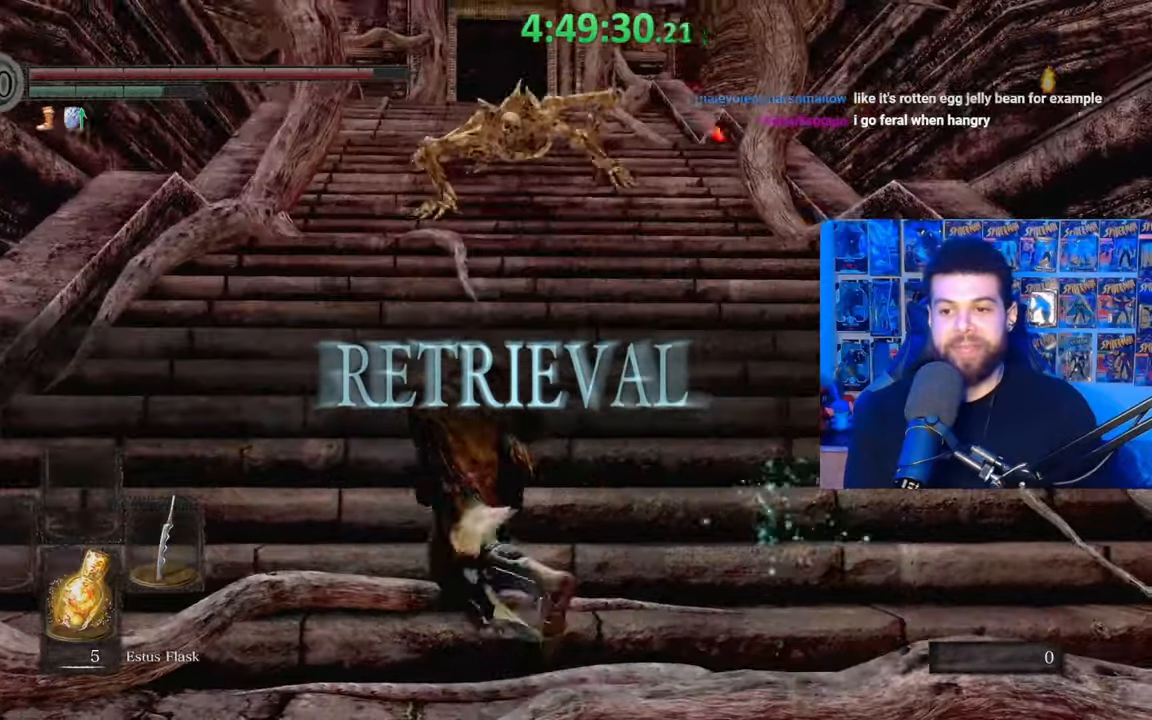
{"buttons": ["B"], "left_stick": "up", "right_stick": "center", "events": [[33, "left_stick", "up-right"], [467, "left_stick", "up"]]}
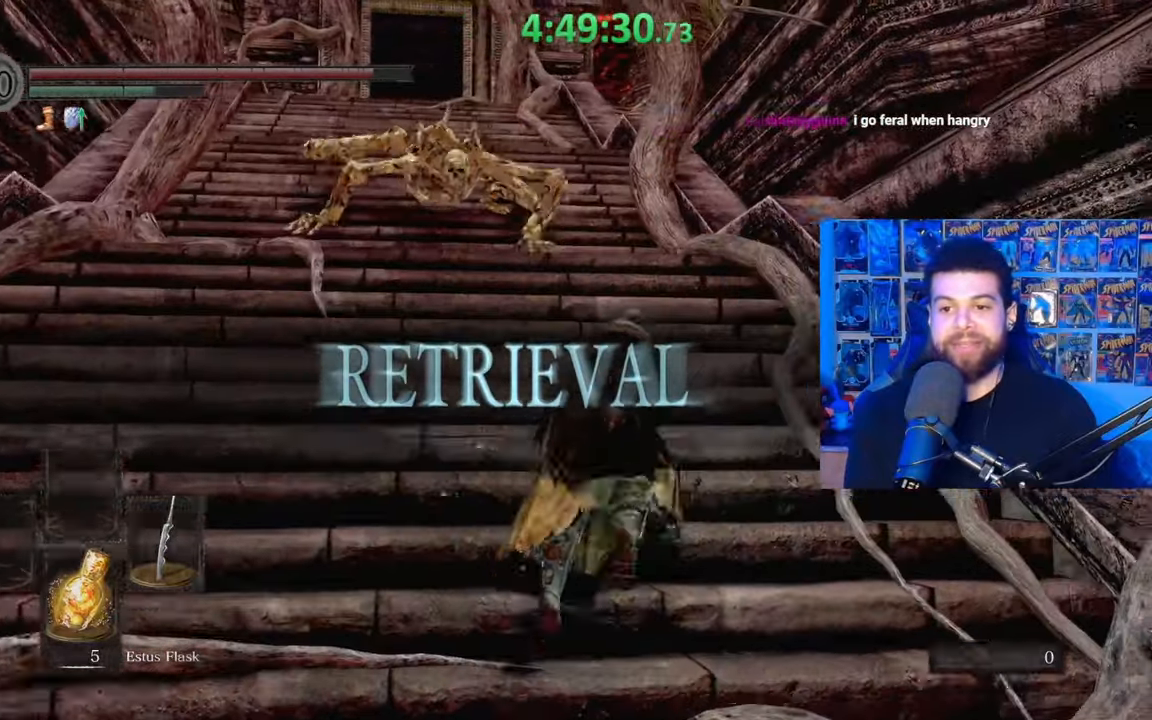
{"buttons": ["B"], "left_stick": "up-left", "right_stick": "center", "events": [[33, "right_stick", "down-left"], [100, "right_stick", "center"], [233, "left_stick", "up-left"]]}
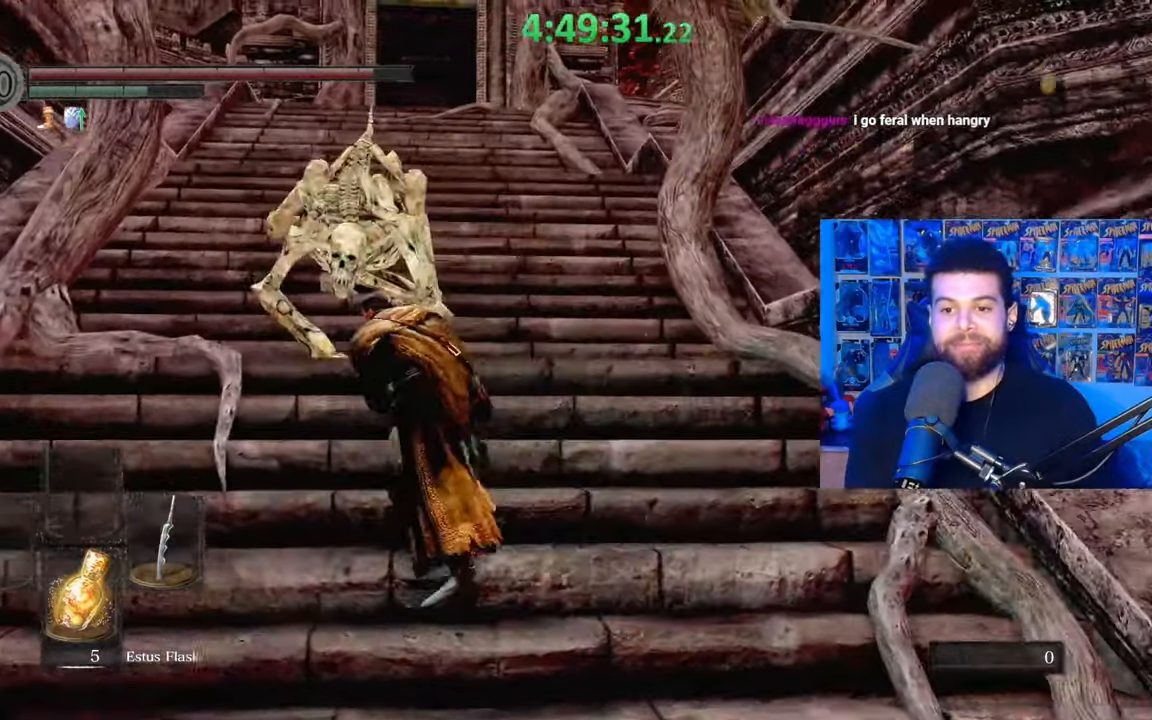
{"buttons": ["B"], "left_stick": "up-right", "right_stick": "center", "events": [[133, "B", "up"], [267, "B", "down"], [317, "left_stick", "up-right"]]}
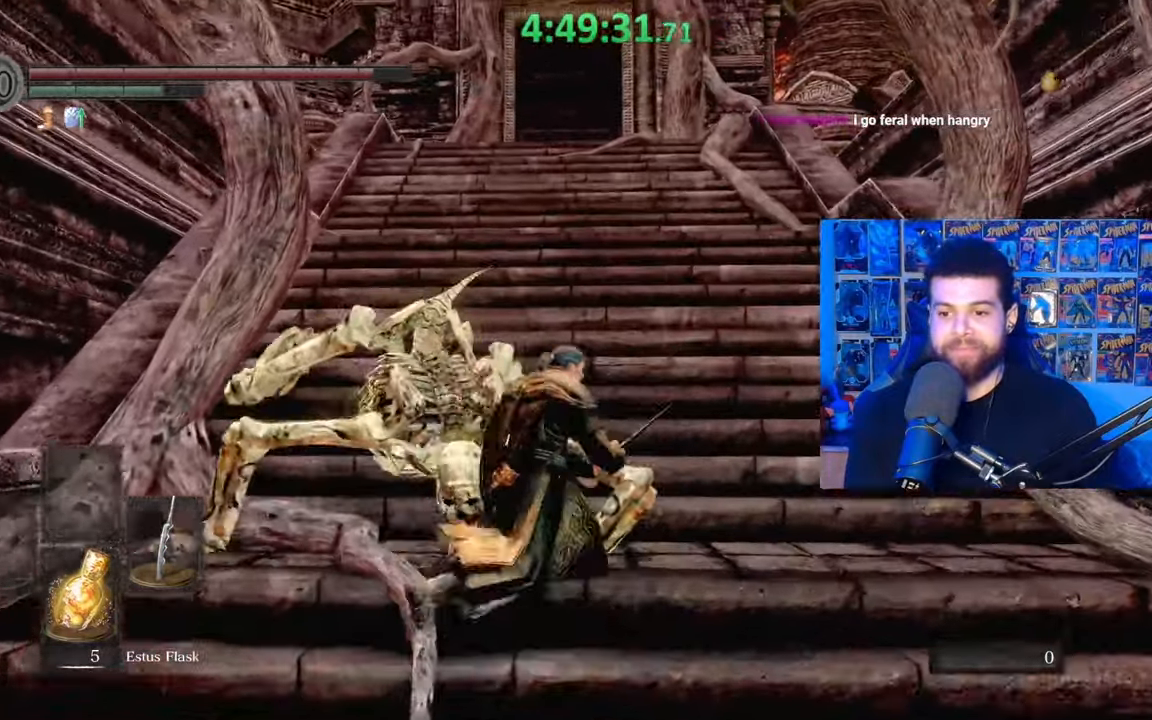
{"buttons": [], "left_stick": "up", "right_stick": "center", "events": [[233, "left_stick", "up"], [283, "B", "up"], [383, "B", "down"], [433, "B", "up"]]}
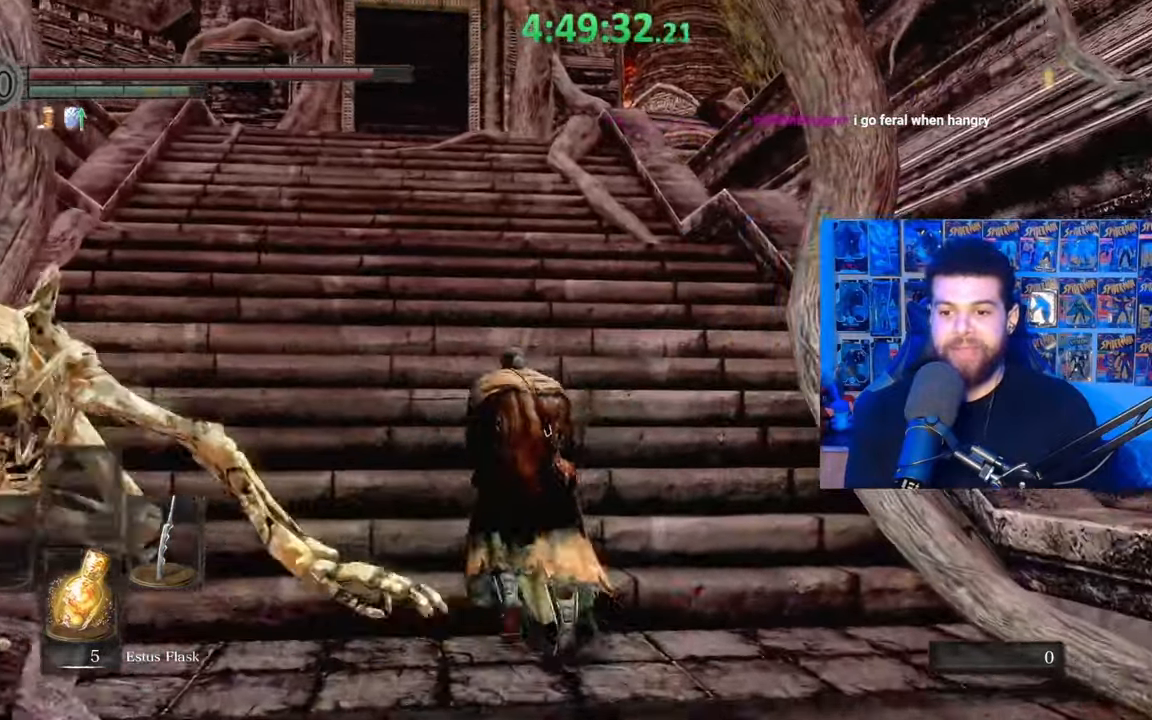
{"buttons": [], "left_stick": "up", "right_stick": "center", "events": [[33, "right_stick", "left"], [133, "right_stick", "center"], [233, "B", "down"], [333, "B", "up"], [417, "B", "down"], [483, "B", "up"]]}
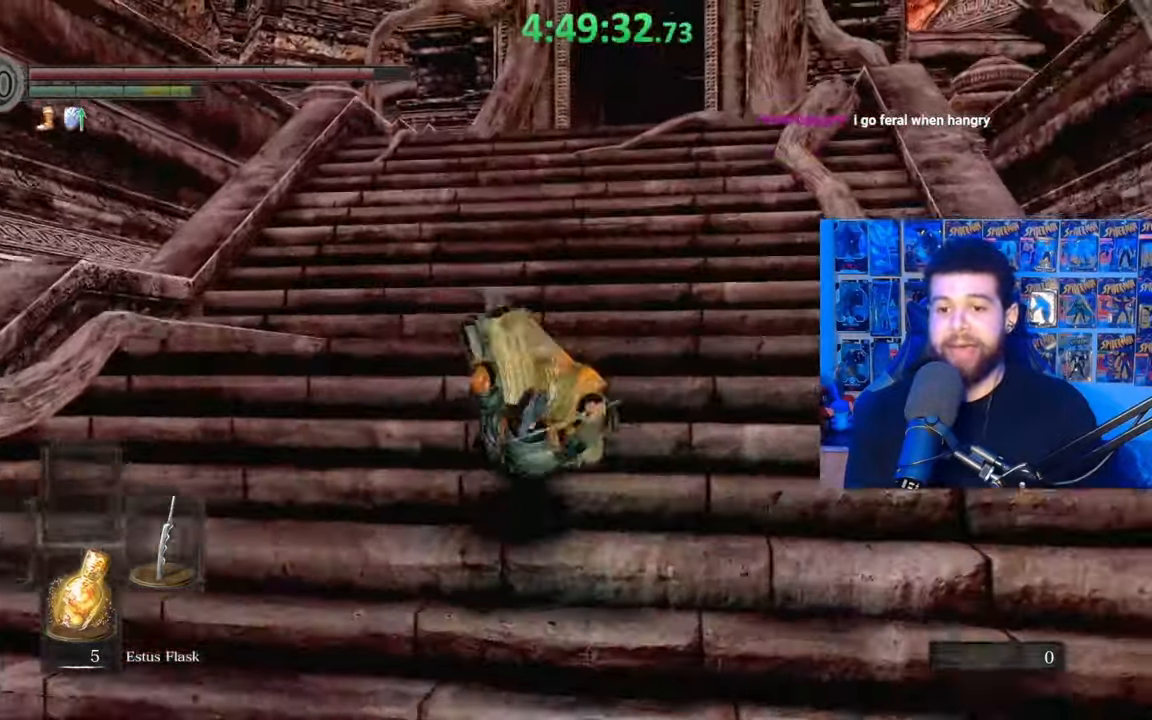
{"buttons": ["B"], "left_stick": "up", "right_stick": "center", "events": [[83, "B", "down"], [183, "B", "up"], [283, "right_stick", "down-right"], [367, "right_stick", "center"], [417, "B", "down"]]}
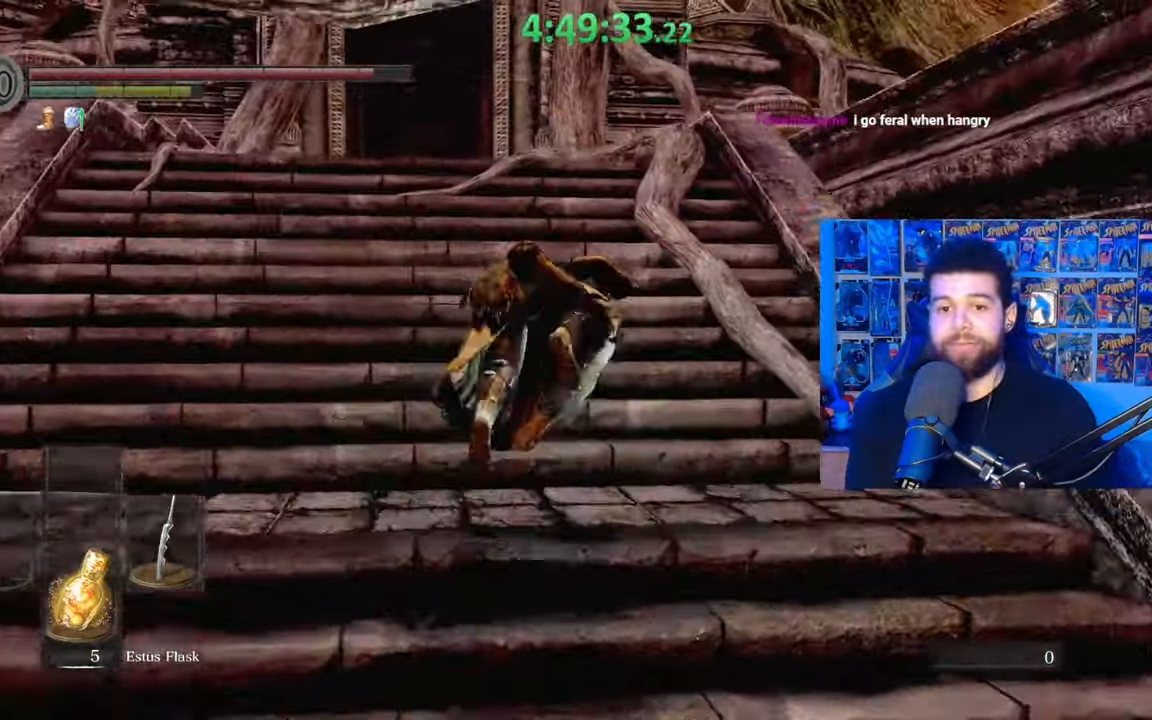
{"buttons": ["B"], "left_stick": "up-left", "right_stick": "center", "events": [[233, "left_stick", "up-left"], [267, "right_stick", "down-left"], [367, "right_stick", "center"]]}
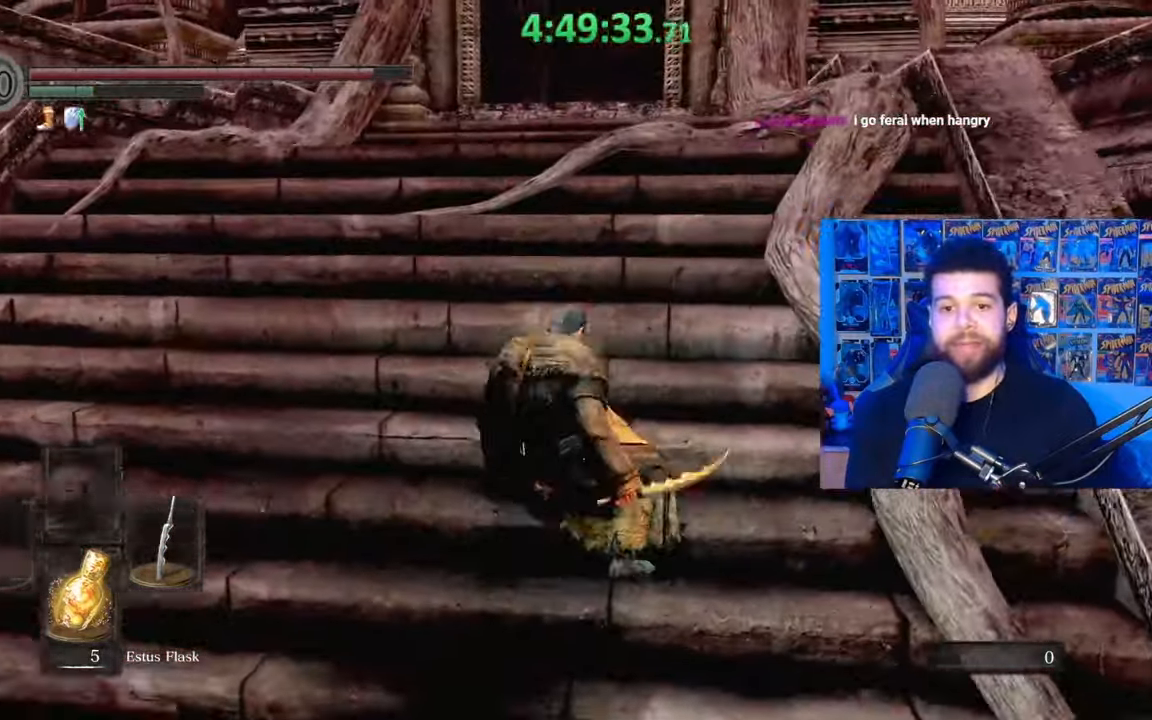
{"buttons": ["B"], "left_stick": "up-left", "right_stick": "center", "events": []}
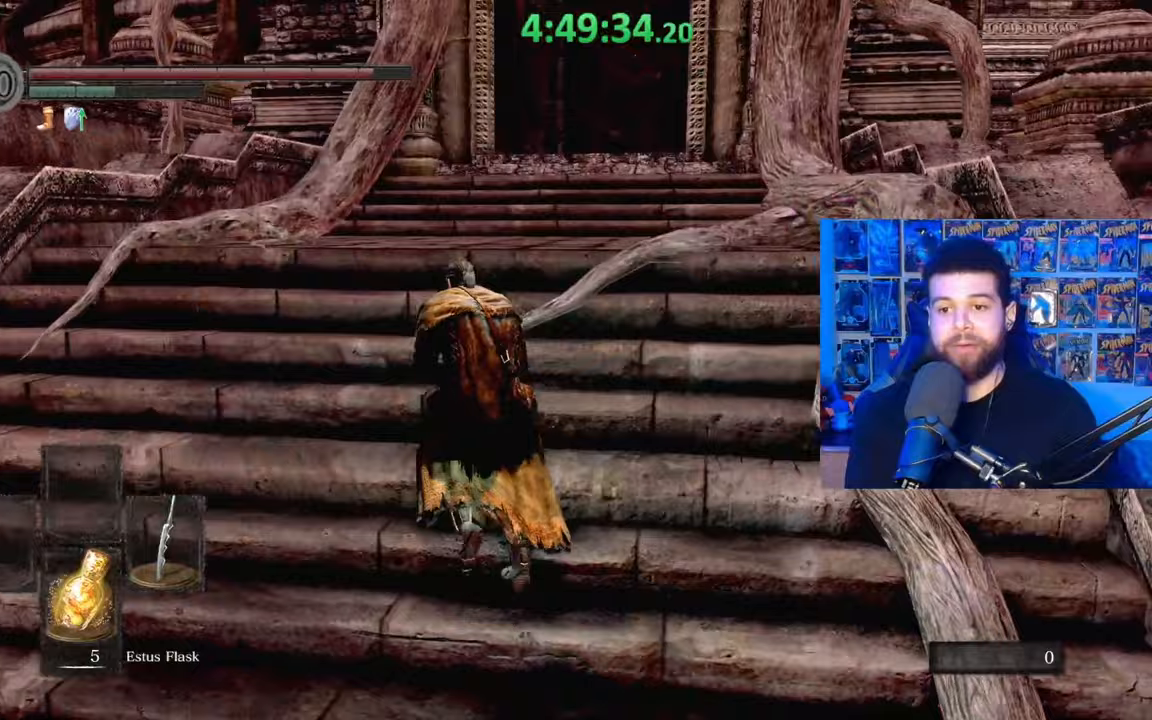
{"buttons": ["B"], "left_stick": "up", "right_stick": "center", "events": [[33, "right_stick", "down-right"], [133, "left_stick", "up"], [217, "right_stick", "center"], [283, "B", "up"], [417, "B", "down"]]}
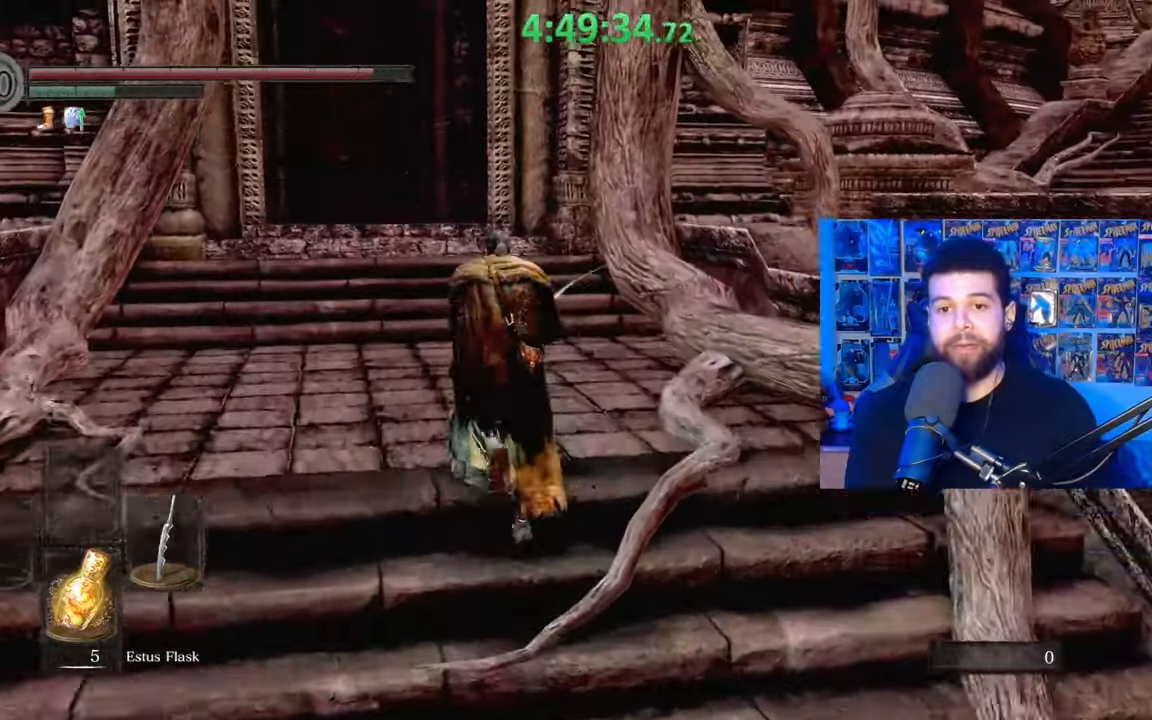
{"buttons": ["B"], "left_stick": "up", "right_stick": "center", "events": []}
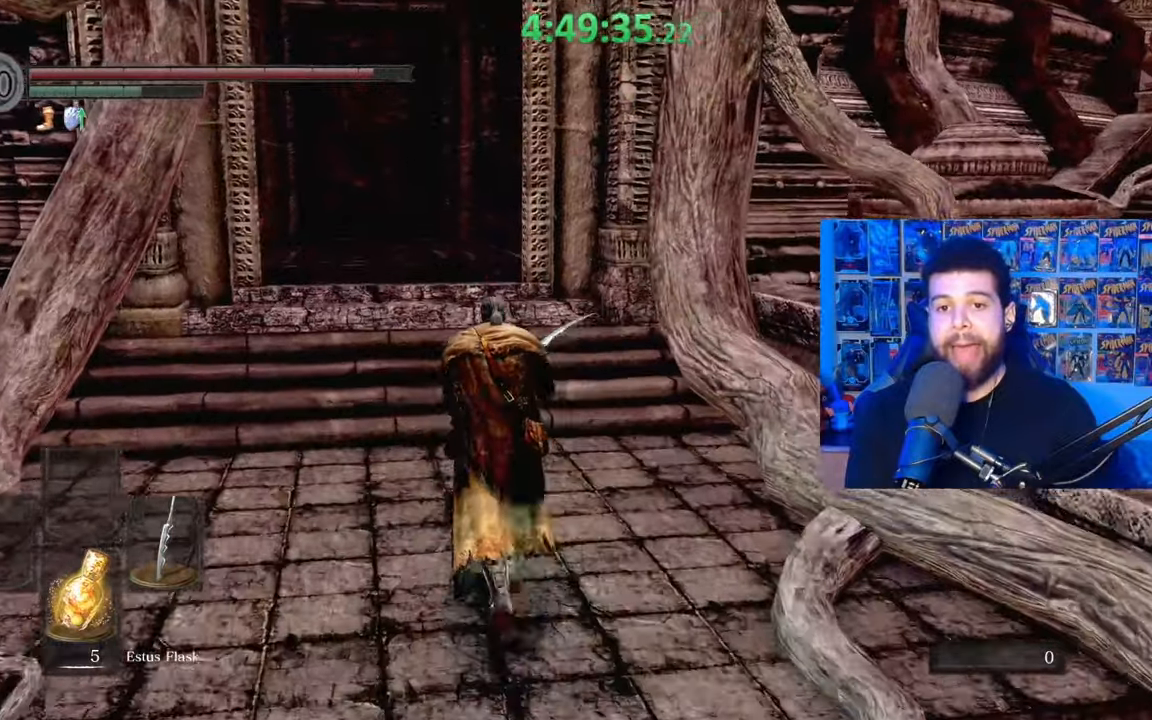
{"buttons": ["B"], "left_stick": "up", "right_stick": "down", "events": [[483, "right_stick", "down"]]}
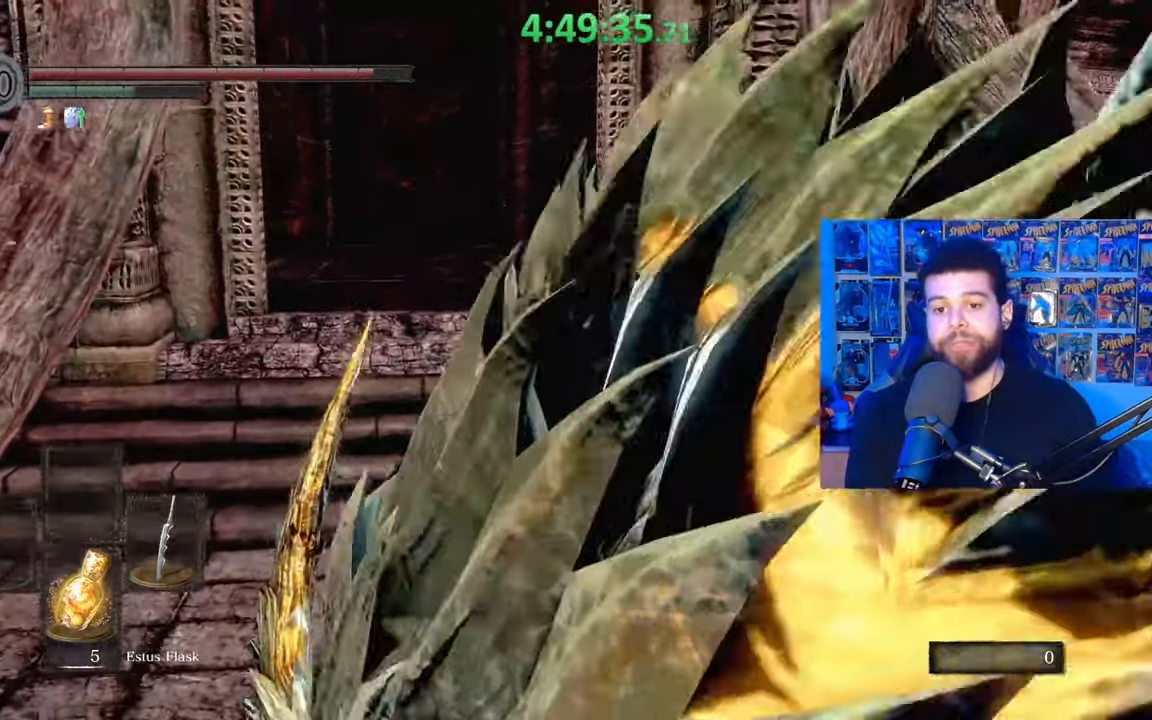
{"buttons": ["B"], "left_stick": "up", "right_stick": "center", "events": [[183, "right_stick", "center"]]}
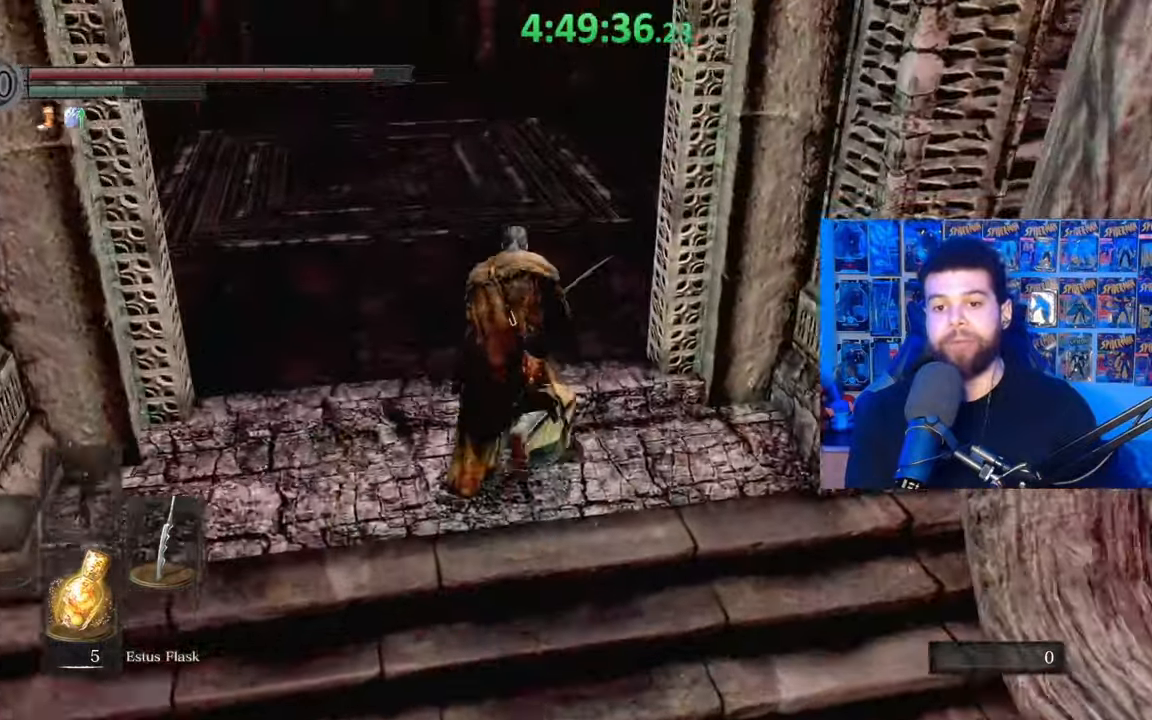
{"buttons": ["B"], "left_stick": "up", "right_stick": "center", "events": [[133, "right_stick", "right"], [333, "right_stick", "center"]]}
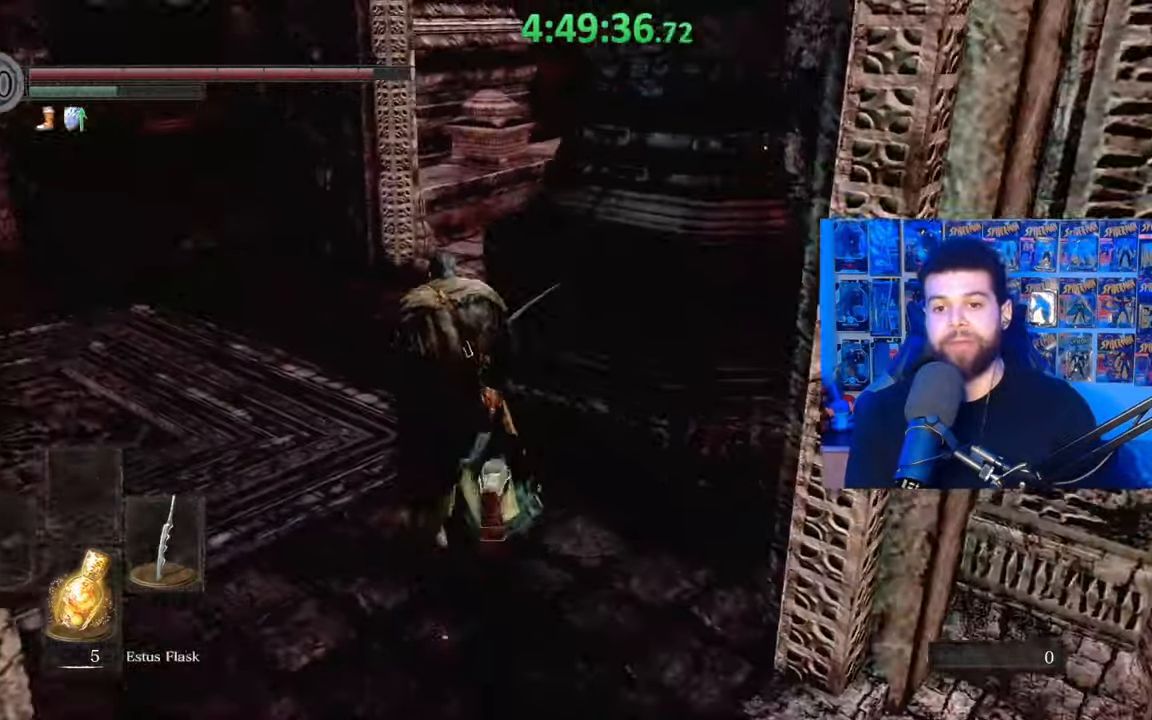
{"buttons": ["B"], "left_stick": "up", "right_stick": "right", "events": [[433, "right_stick", "right"]]}
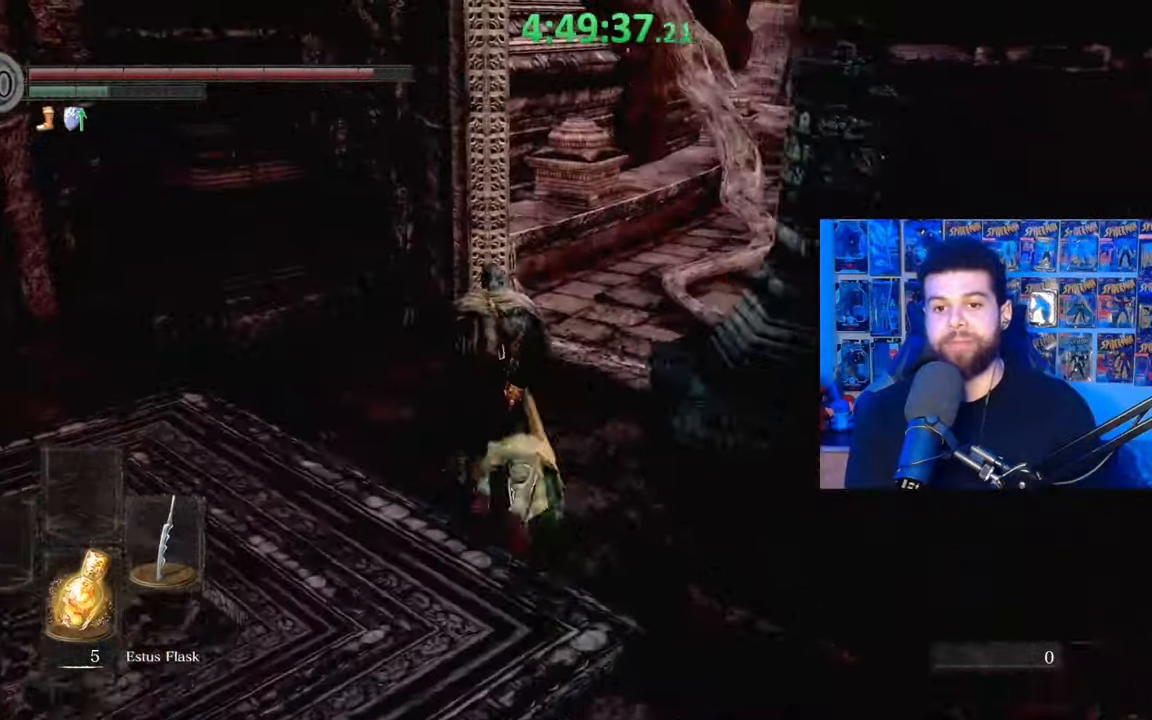
{"buttons": [], "left_stick": "up", "right_stick": "center", "events": [[117, "right_stick", "center"], [233, "B", "up"], [383, "right_stick", "right"], [433, "right_stick", "center"]]}
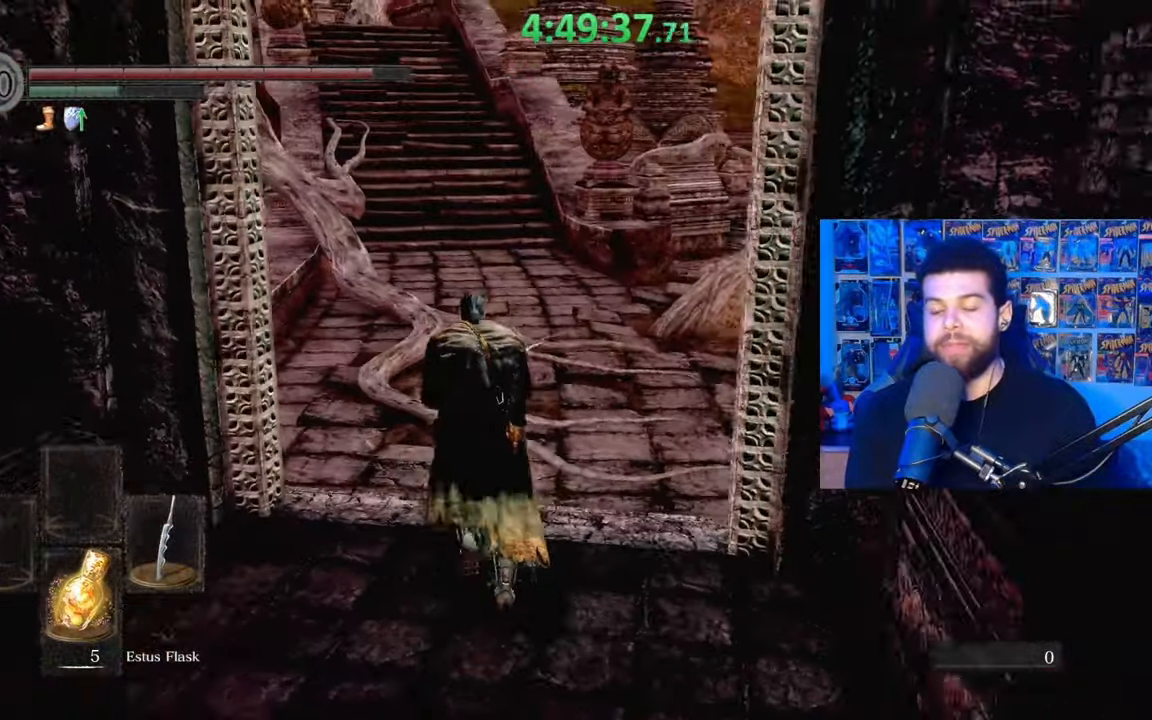
{"buttons": ["B"], "left_stick": "up", "right_stick": "center", "events": [[33, "B", "down"]]}
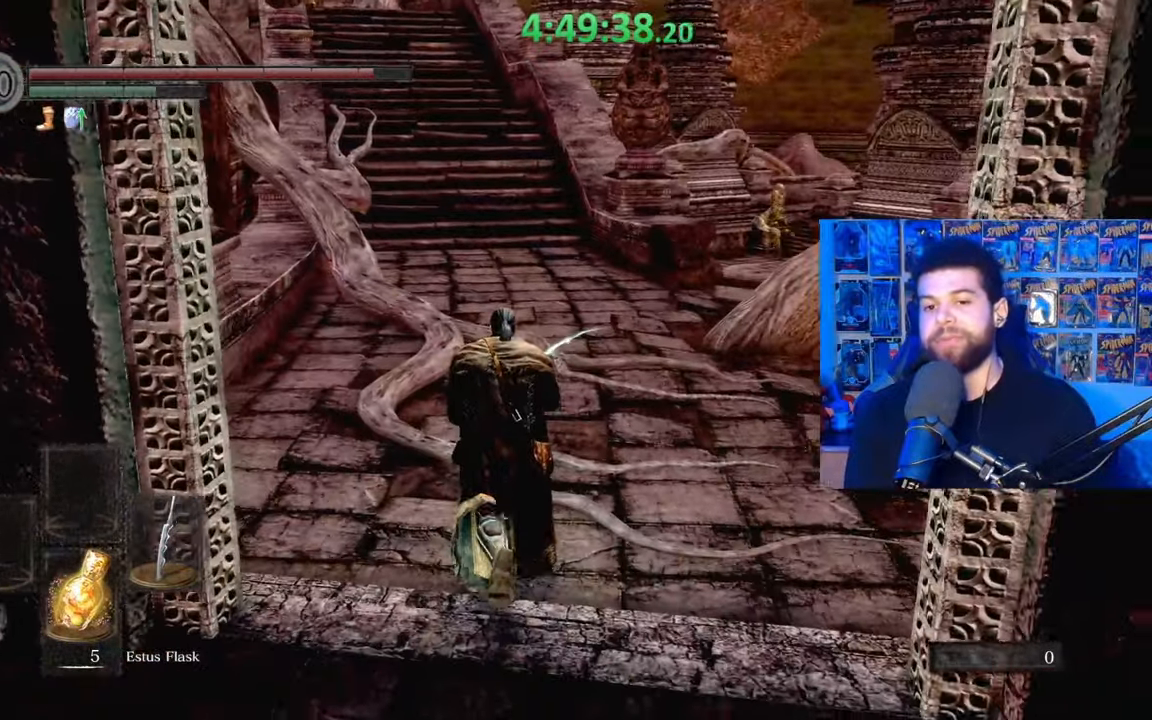
{"buttons": ["B"], "left_stick": "up", "right_stick": "center", "events": [[183, "right_stick", "up"], [283, "right_stick", "center"]]}
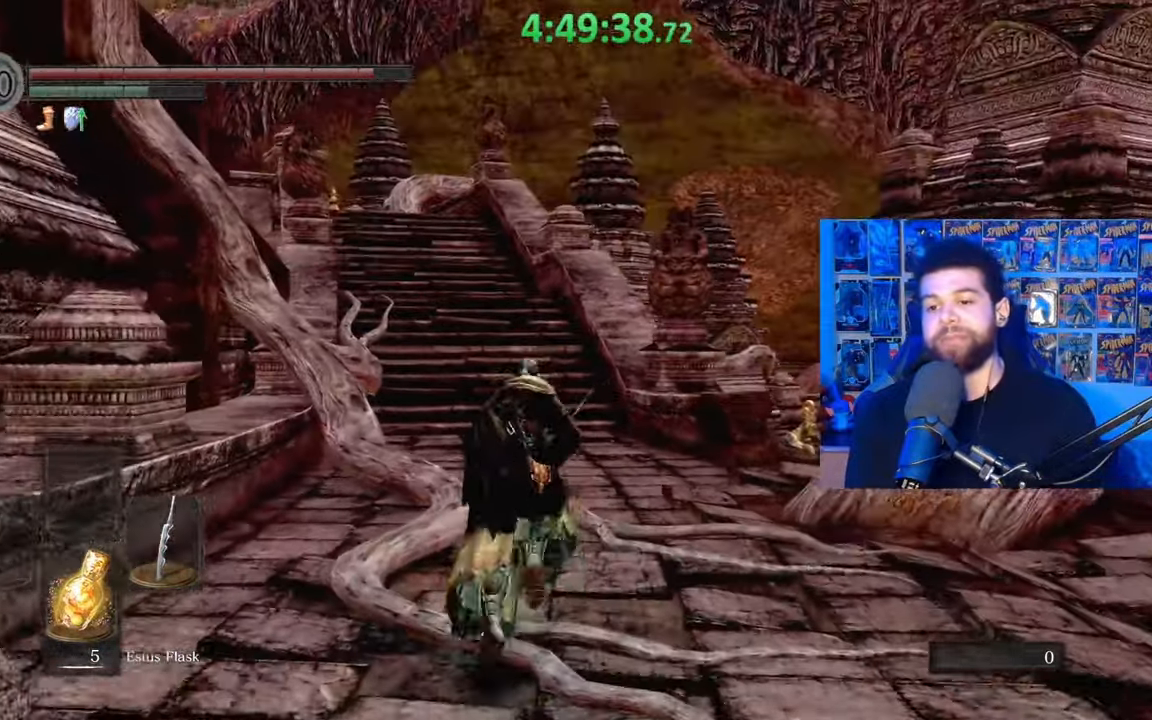
{"buttons": ["B"], "left_stick": "up", "right_stick": "center", "events": []}
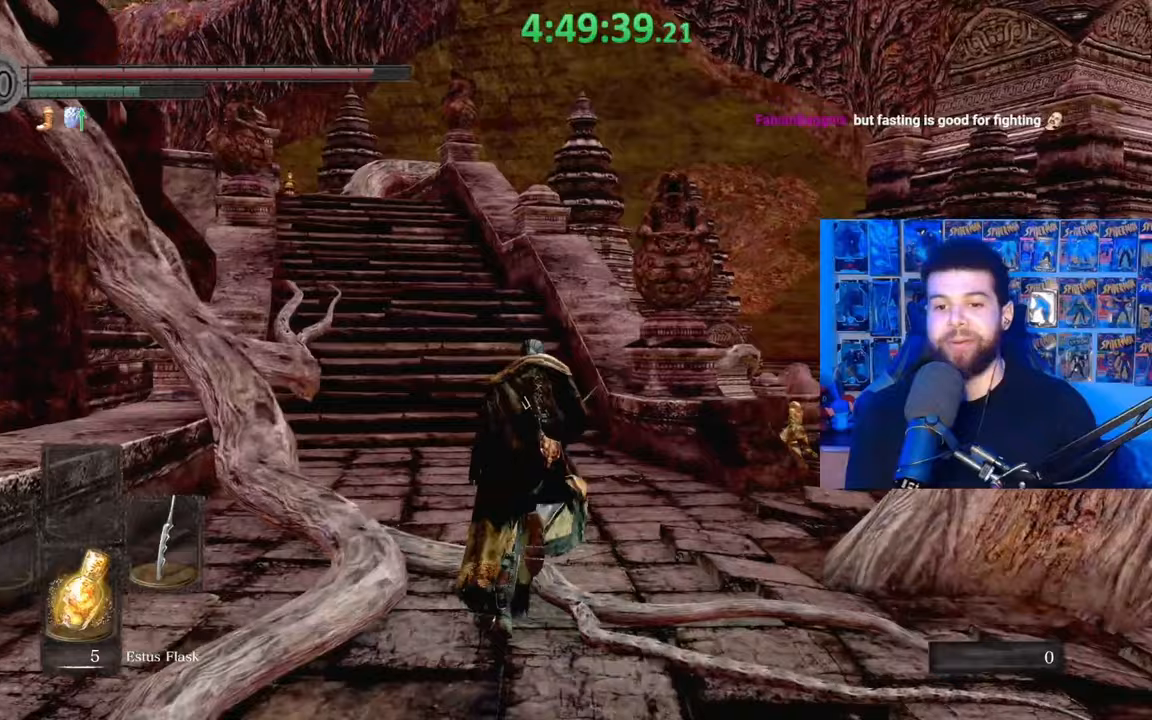
{"buttons": ["B"], "left_stick": "up", "right_stick": "center", "events": [[133, "right_stick", "down-left"], [233, "right_stick", "center"]]}
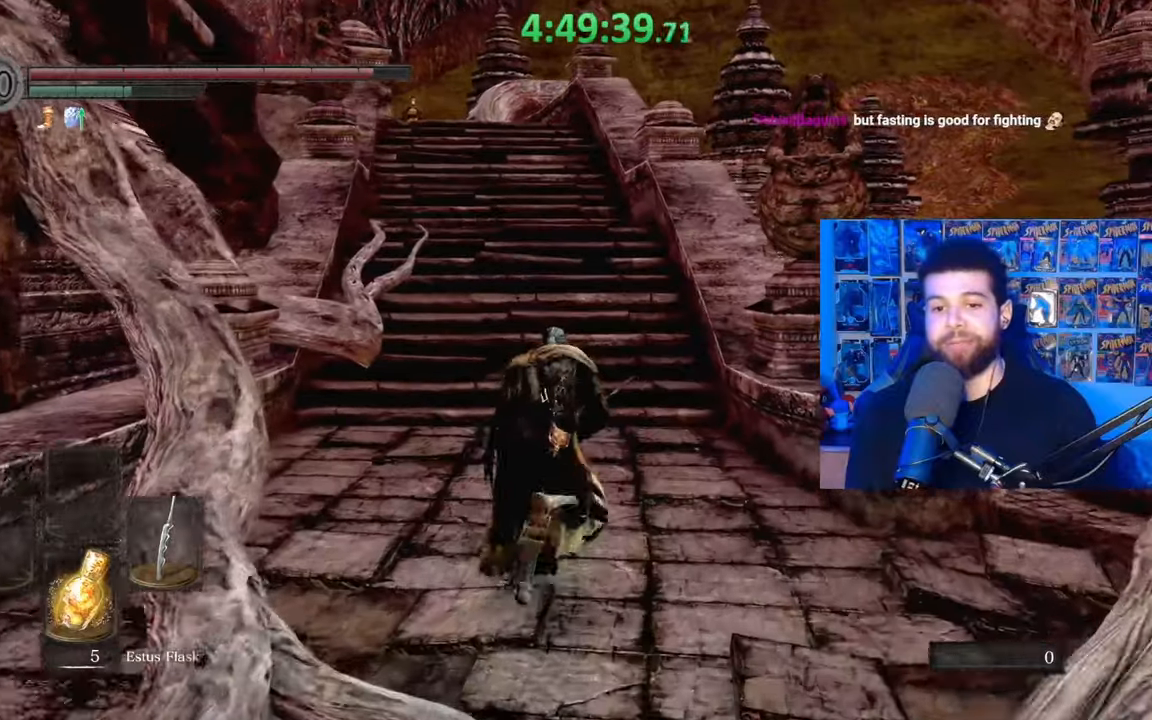
{"buttons": ["B"], "left_stick": "up", "right_stick": "center", "events": [[83, "B", "up"], [167, "right_stick", "left"], [283, "right_stick", "center"], [383, "B", "down"]]}
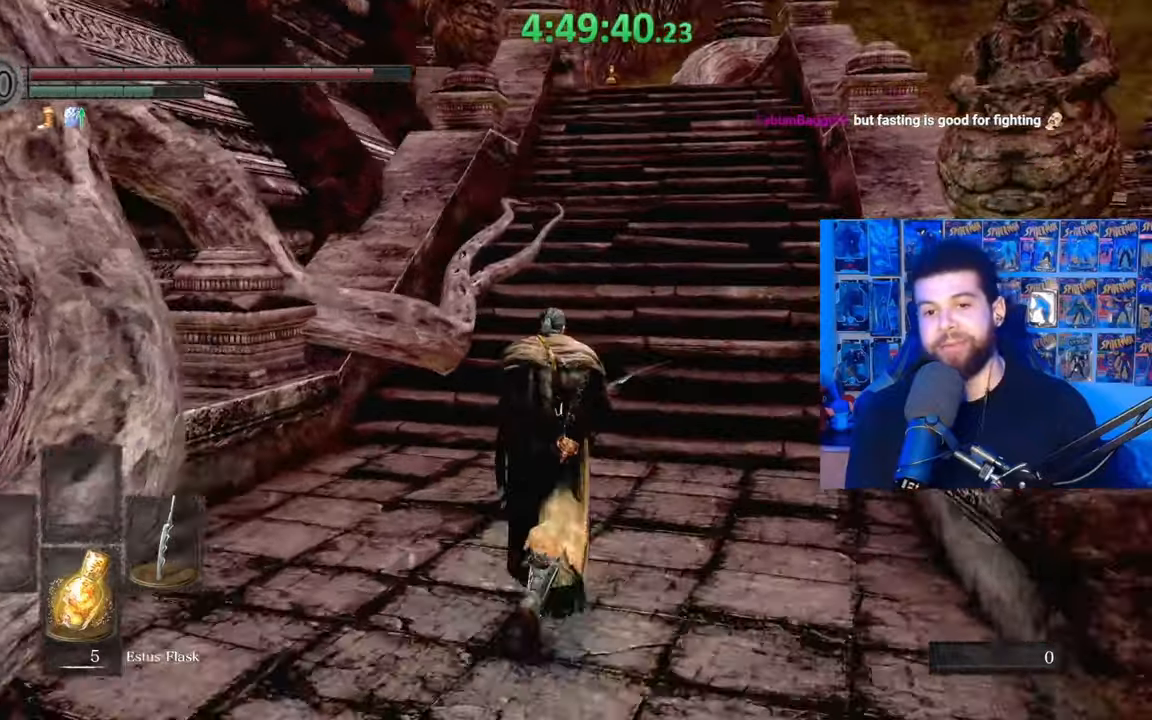
{"buttons": ["B"], "left_stick": "up", "right_stick": "center", "events": []}
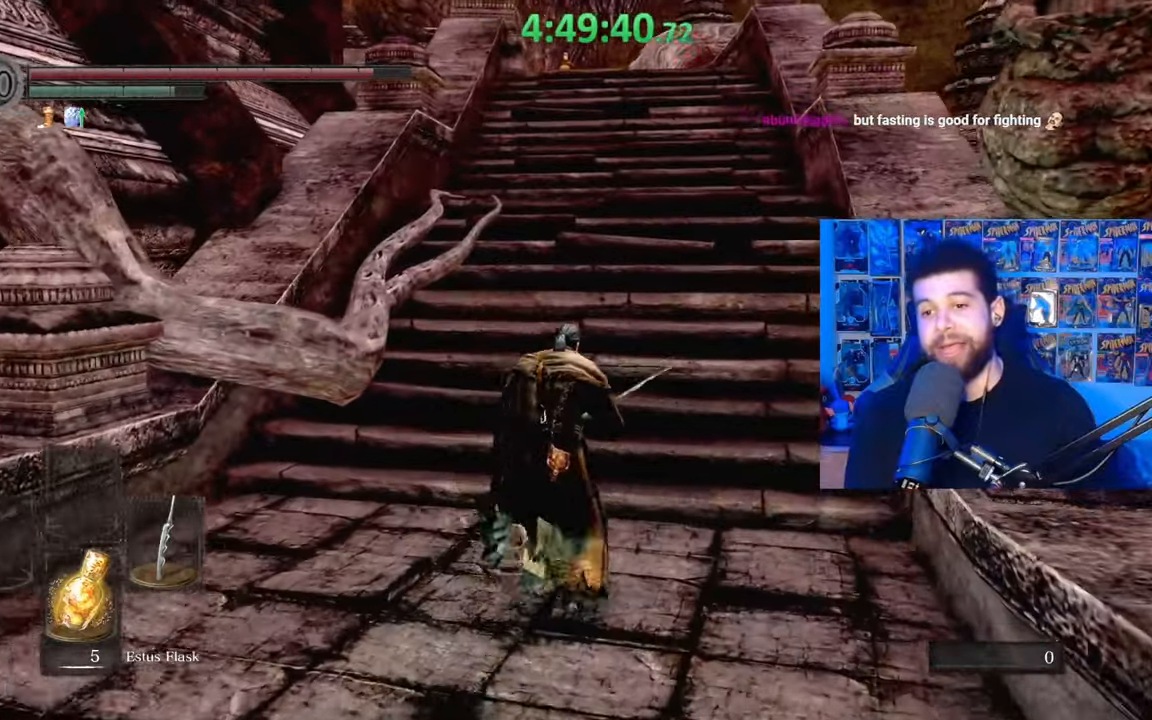
{"buttons": ["B"], "left_stick": "up", "right_stick": "center", "events": [[233, "right_stick", "down-left"], [283, "right_stick", "center"]]}
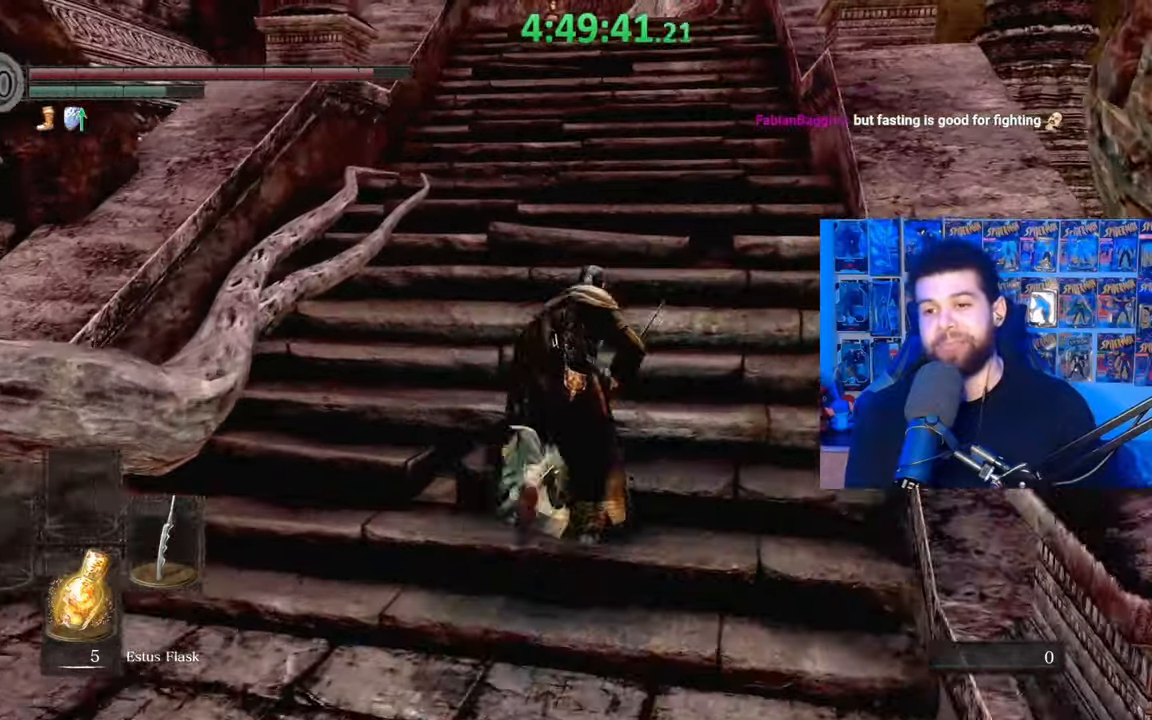
{"buttons": ["B"], "left_stick": "up", "right_stick": "center", "events": [[333, "B", "up"], [433, "B", "down"]]}